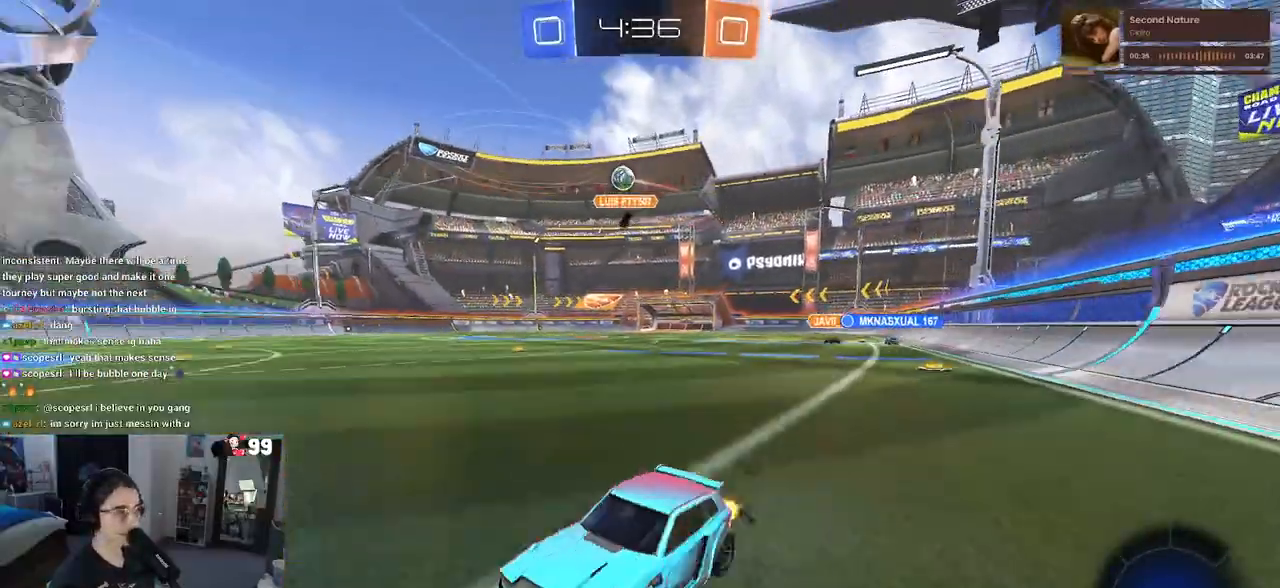
Gameplay with a controller (PlayStation layout); each line is a JSON object with the inputs held at the frame after it. "events" lists button and stick changes between this image and that frame as [ms after this image, input, new state], when the widget could be followed in between. Not read: R2.
{"buttons": ["R1"], "left_stick": "right", "right_stick": "center", "events": []}
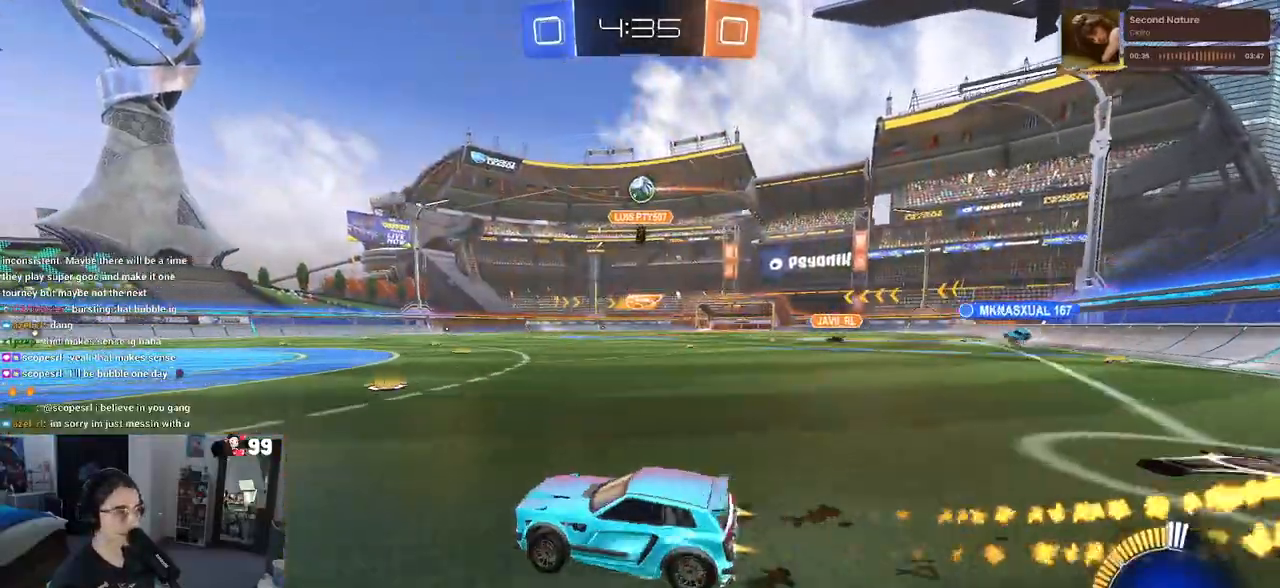
{"buttons": [], "left_stick": "left", "right_stick": "center", "events": [[100, "R1", "up"], [100, "left_stick", "center"], [350, "left_stick", "left"]]}
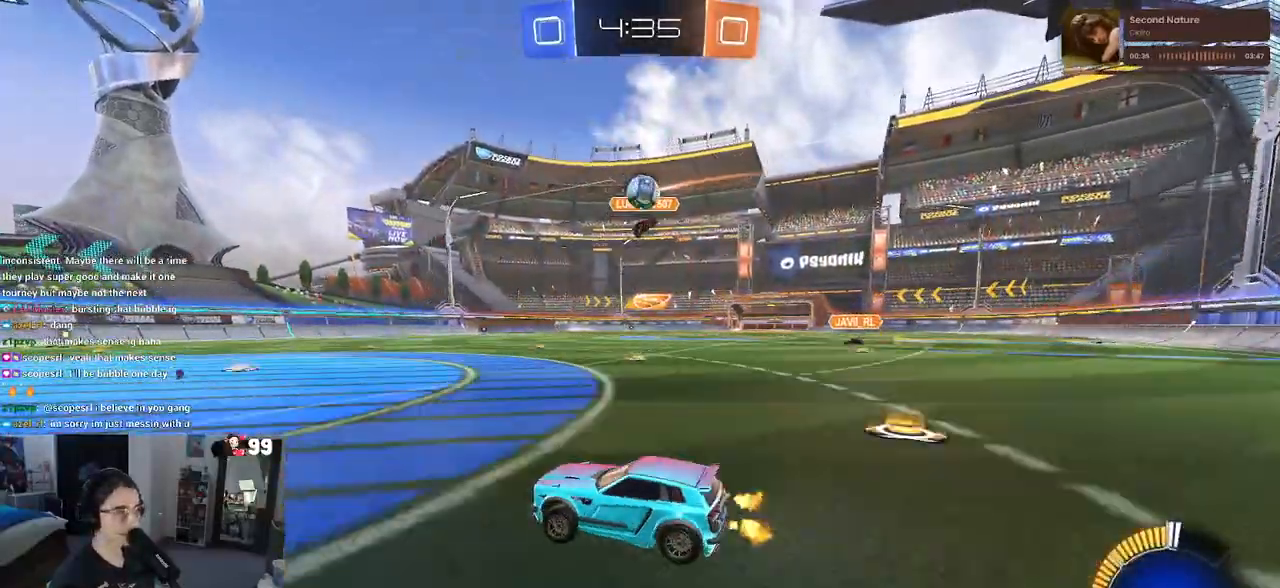
{"buttons": ["CROSS"], "left_stick": "down-right", "right_stick": "center", "events": [[17, "left_stick", "center"], [317, "left_stick", "down-right"], [500, "CROSS", "down"]]}
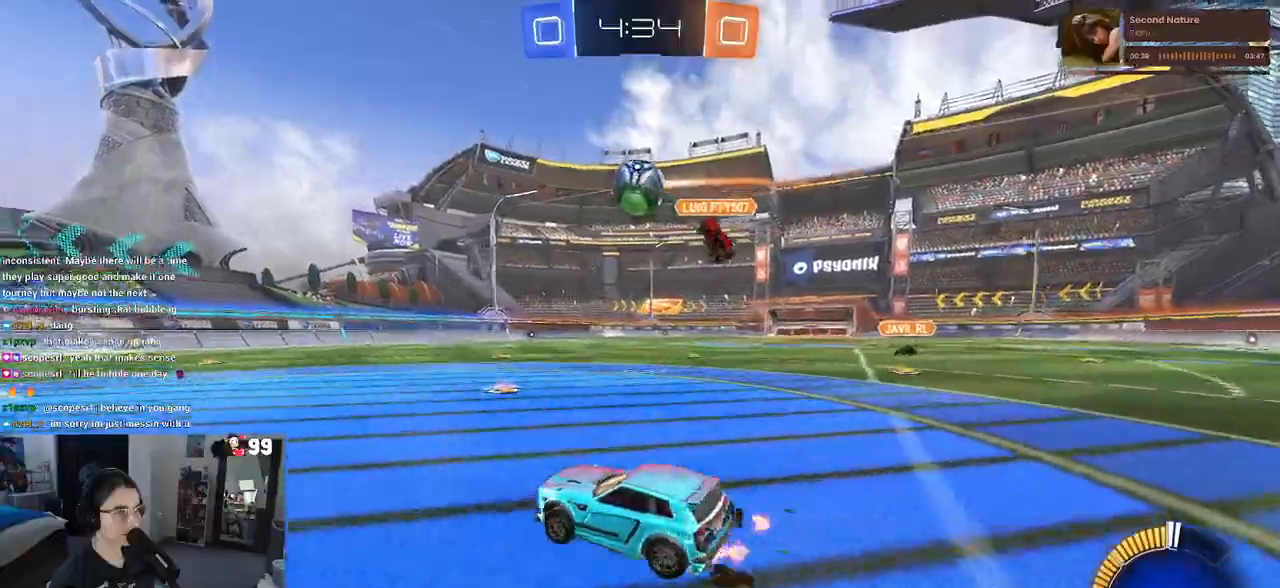
{"buttons": ["R1"], "left_stick": "up", "right_stick": "center", "events": [[183, "CROSS", "up"], [200, "left_stick", "center"], [400, "left_stick", "up"], [483, "R1", "down"]]}
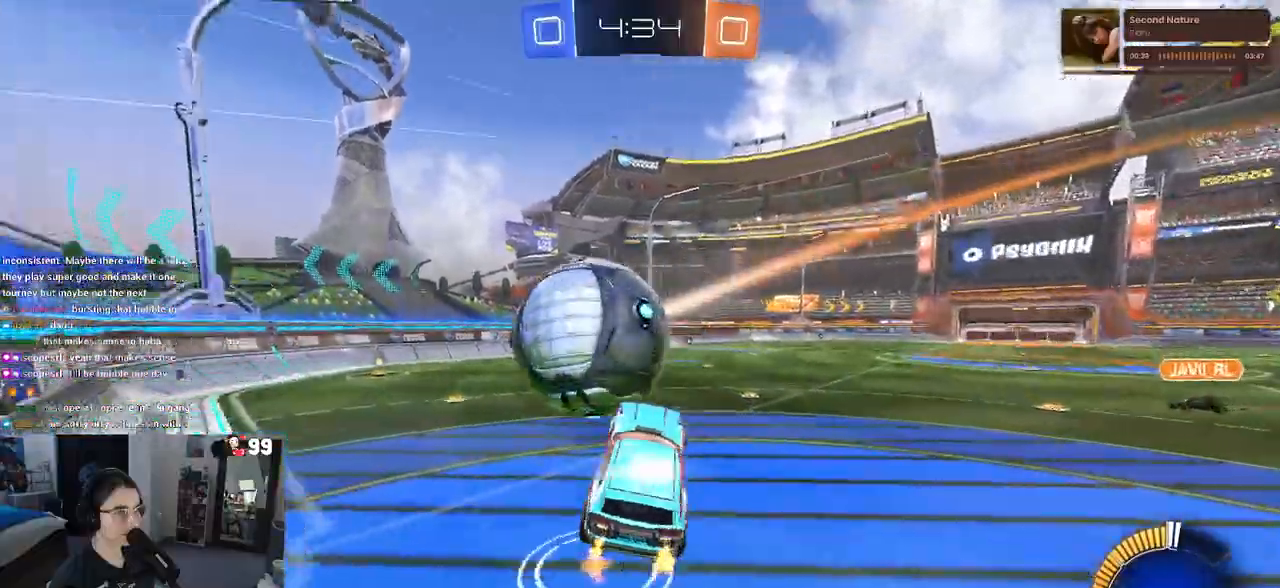
{"buttons": ["R1"], "left_stick": "down", "right_stick": "center", "events": [[17, "CROSS", "down"], [117, "left_stick", "down"], [133, "CROSS", "up"]]}
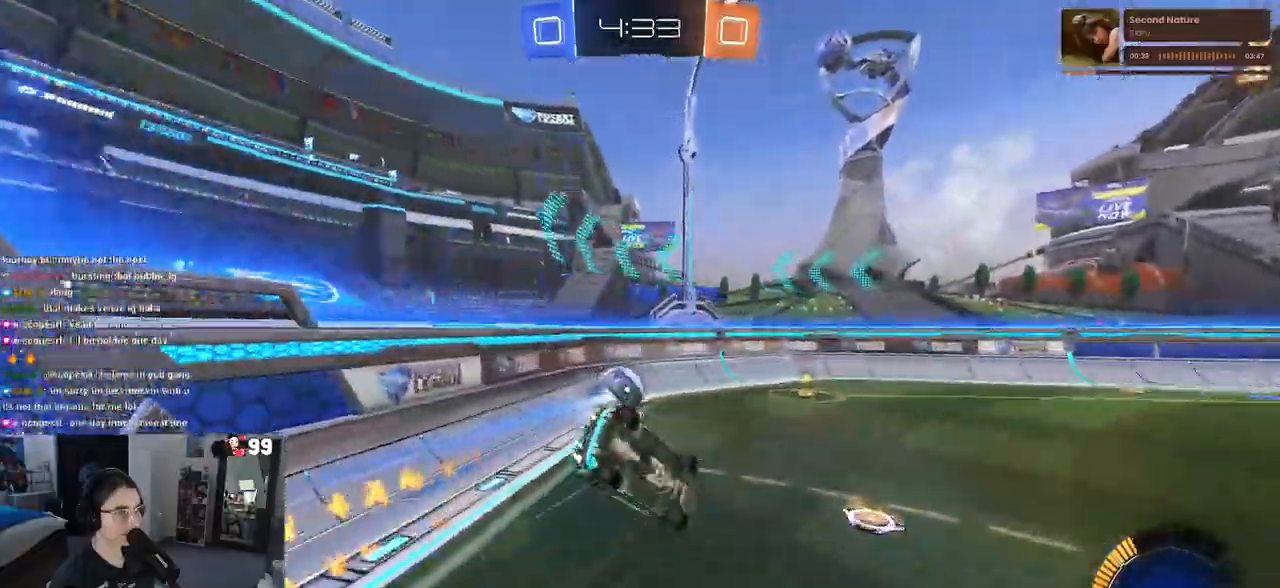
{"buttons": ["SQUARE"], "left_stick": "down-left", "right_stick": "center", "events": [[50, "left_stick", "down-left"], [183, "SQUARE", "down"], [200, "R1", "up"]]}
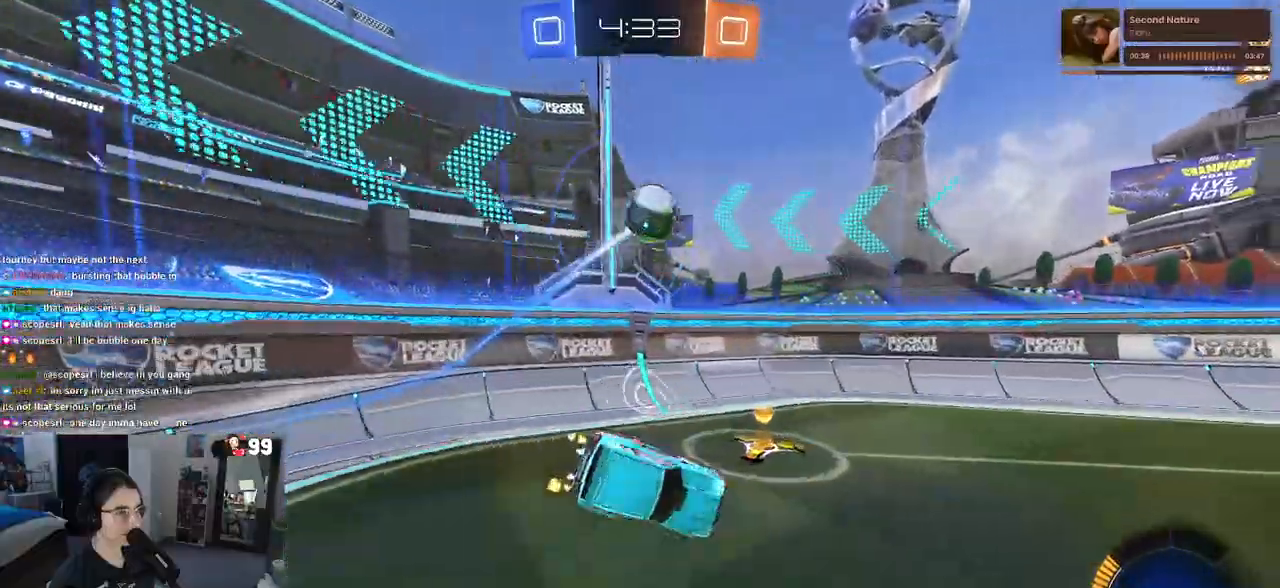
{"buttons": ["R1"], "left_stick": "down-left", "right_stick": "center", "events": [[17, "SQUARE", "up"], [283, "R1", "down"]]}
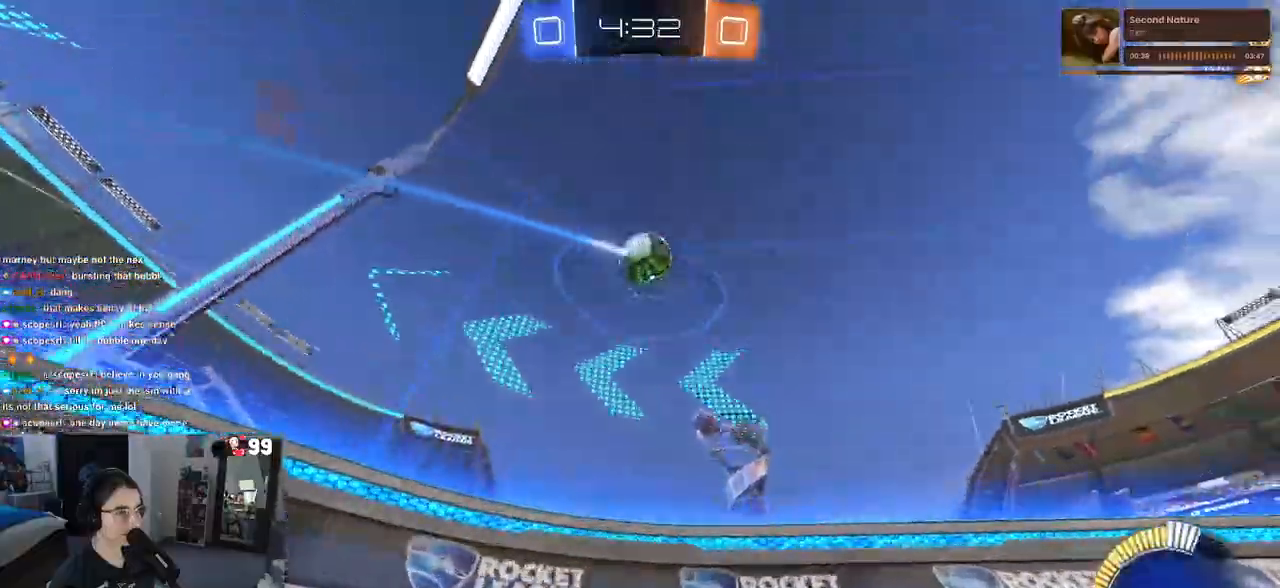
{"buttons": [], "left_stick": "right", "right_stick": "center", "events": [[33, "left_stick", "center"], [83, "R1", "up"], [333, "left_stick", "right"]]}
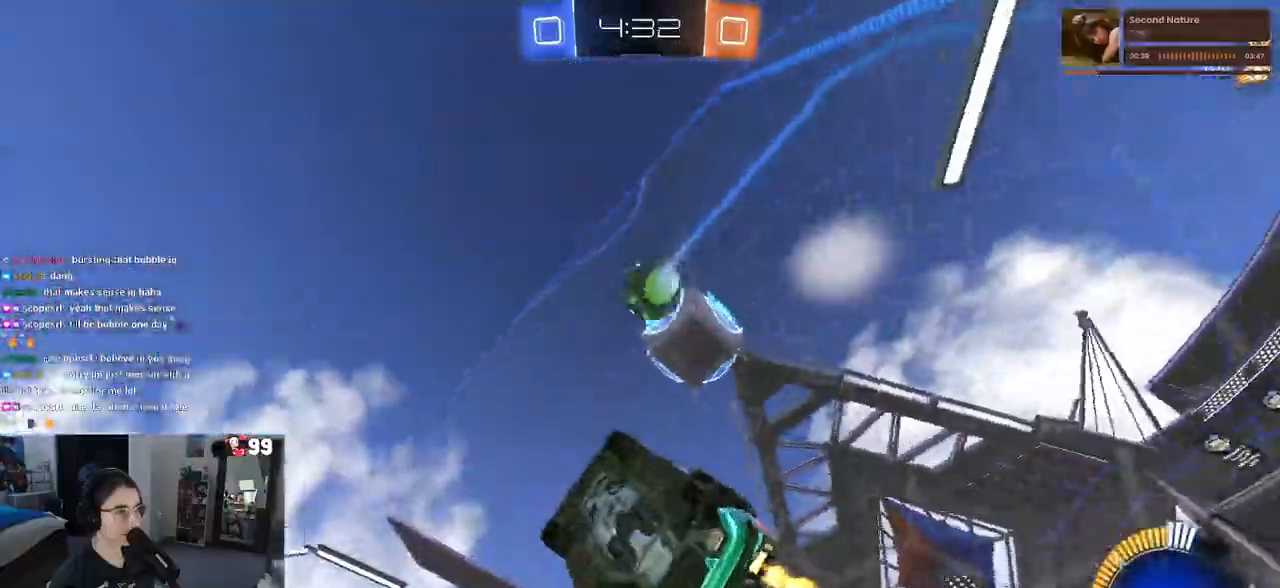
{"buttons": [], "left_stick": "center", "right_stick": "center", "events": [[50, "left_stick", "center"], [300, "left_stick", "right"], [450, "left_stick", "center"]]}
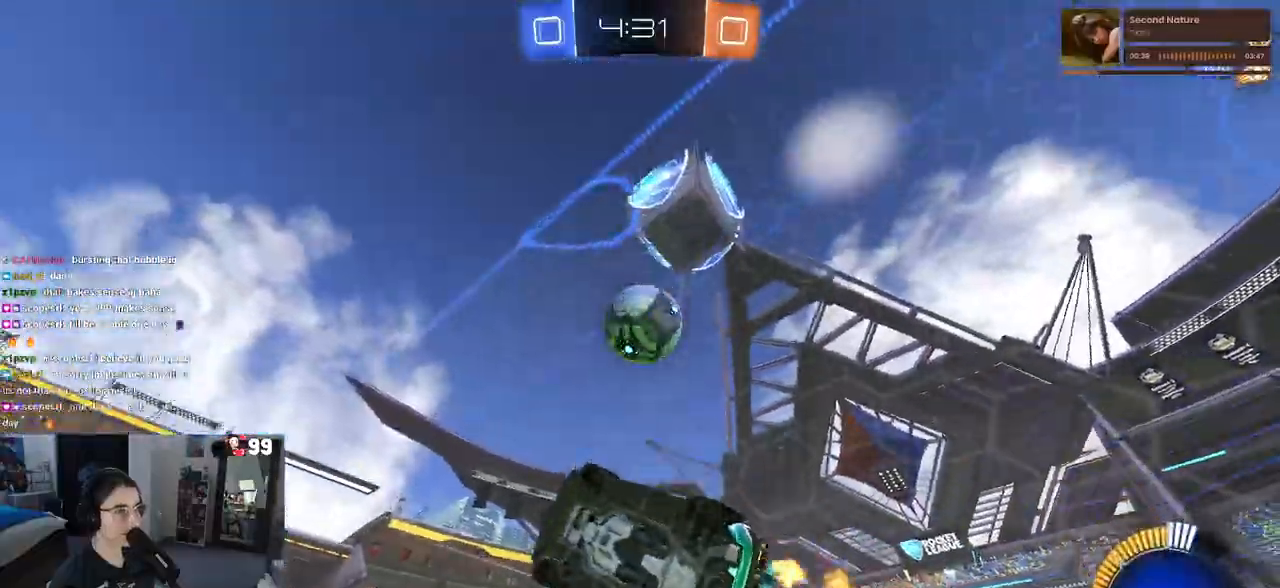
{"buttons": ["SQUARE", "L1", "R1"], "left_stick": "down", "right_stick": "center", "events": [[17, "L2", "down"], [50, "left_stick", "right"], [67, "L2", "up"], [67, "SQUARE", "down"], [167, "CROSS", "down"], [200, "left_stick", "down"], [233, "L1", "down"], [267, "SQUARE", "up"], [317, "CROSS", "up"], [317, "R1", "down"], [317, "SQUARE", "down"]]}
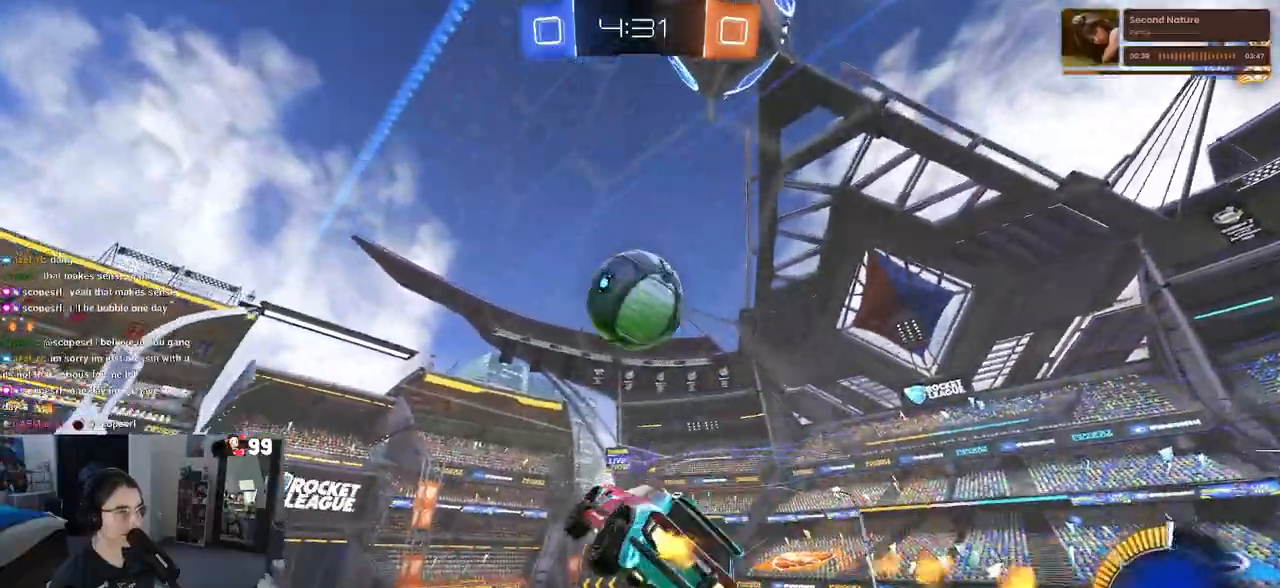
{"buttons": ["R1"], "left_stick": "up-left", "right_stick": "center", "events": [[50, "left_stick", "up"], [83, "R1", "up"], [200, "L1", "up"], [200, "R1", "down"], [217, "left_stick", "center"], [283, "SQUARE", "up"], [317, "R1", "up"], [483, "left_stick", "up-left"], [500, "R1", "down"]]}
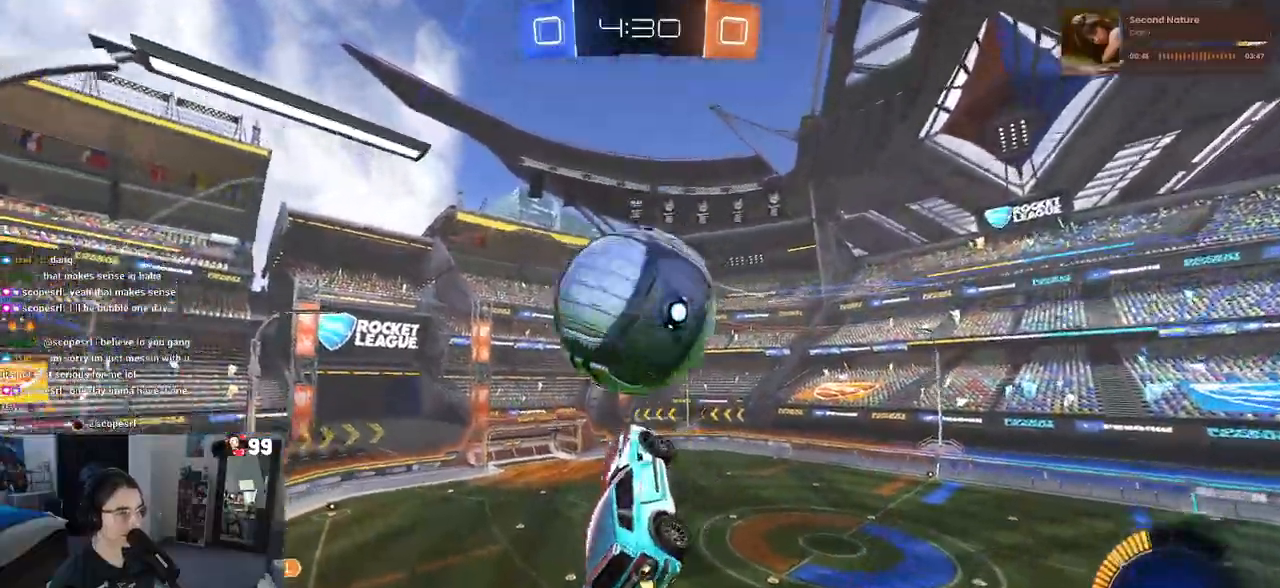
{"buttons": ["R1"], "left_stick": "down", "right_stick": "center", "events": [[33, "CROSS", "down"], [117, "left_stick", "down"], [150, "CROSS", "up"]]}
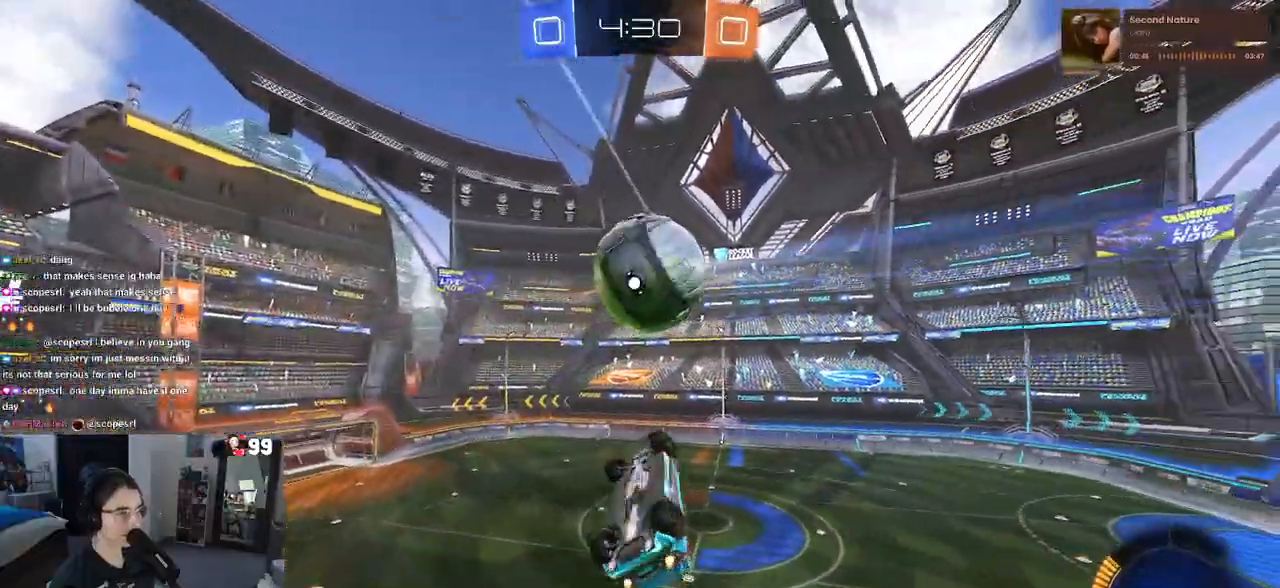
{"buttons": ["L1", "R1"], "left_stick": "left", "right_stick": "center", "events": [[17, "L1", "down"], [33, "TRIANGLE", "down"], [83, "left_stick", "down-right"], [150, "TRIANGLE", "up"], [317, "left_stick", "up-right"], [467, "left_stick", "left"]]}
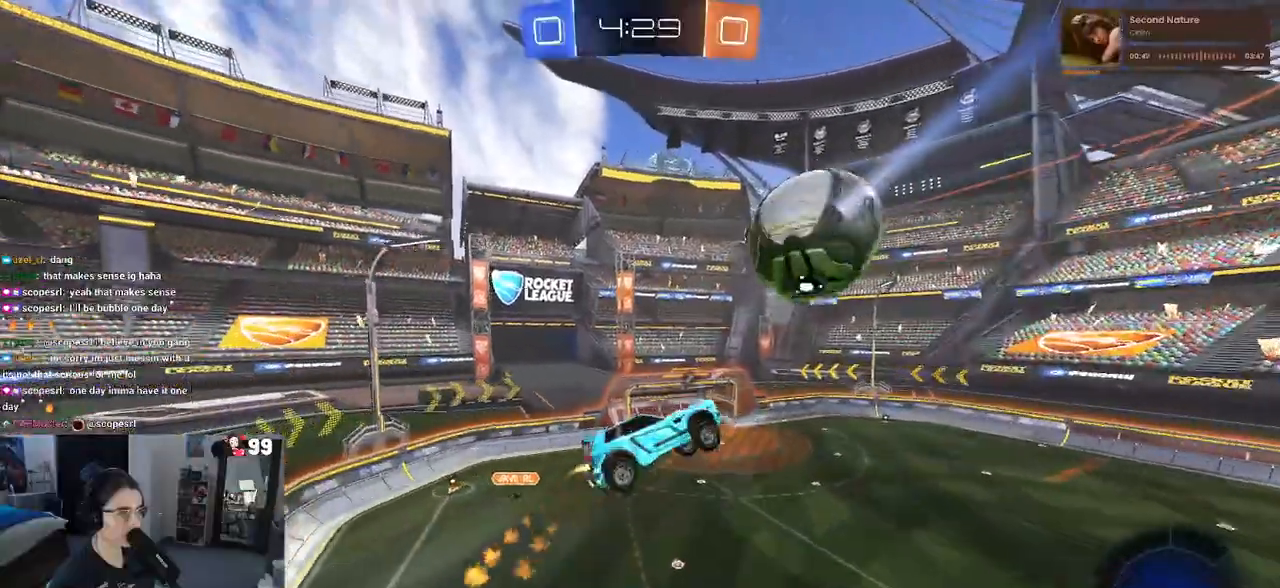
{"buttons": ["L1"], "left_stick": "up-right", "right_stick": "center", "events": [[17, "R1", "up"], [150, "left_stick", "right"], [233, "L1", "up"], [333, "left_stick", "up-right"], [450, "L1", "down"]]}
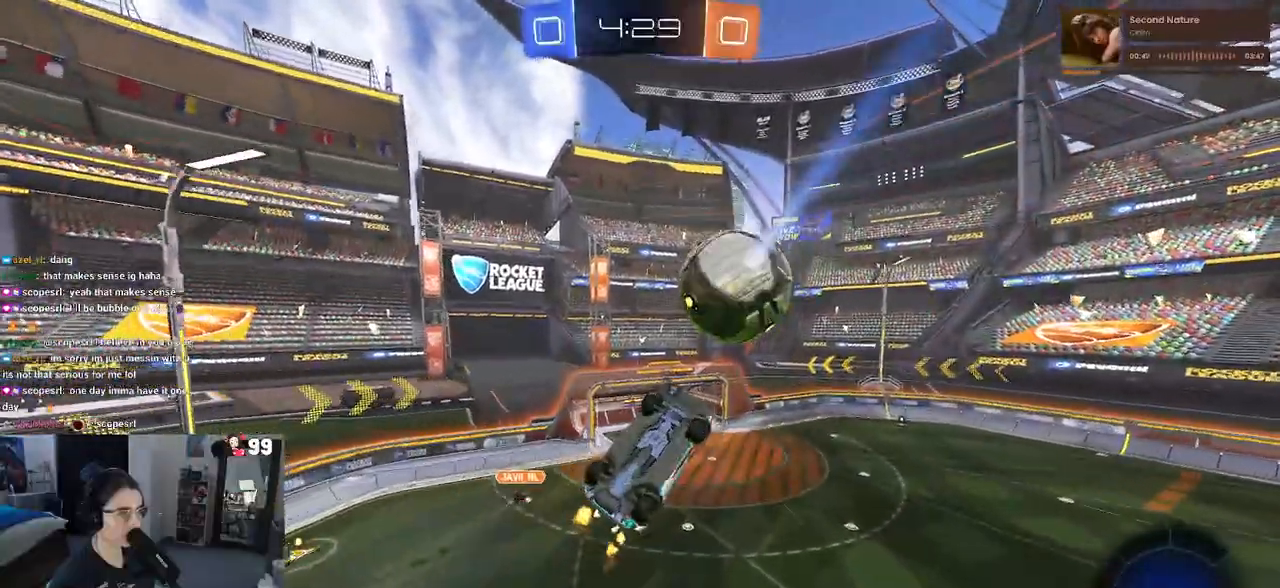
{"buttons": [], "left_stick": "center", "right_stick": "center", "events": [[50, "R1", "down"], [83, "left_stick", "center"], [150, "R1", "up"], [233, "left_stick", "right"], [417, "left_stick", "up"], [433, "L1", "up"], [467, "left_stick", "center"]]}
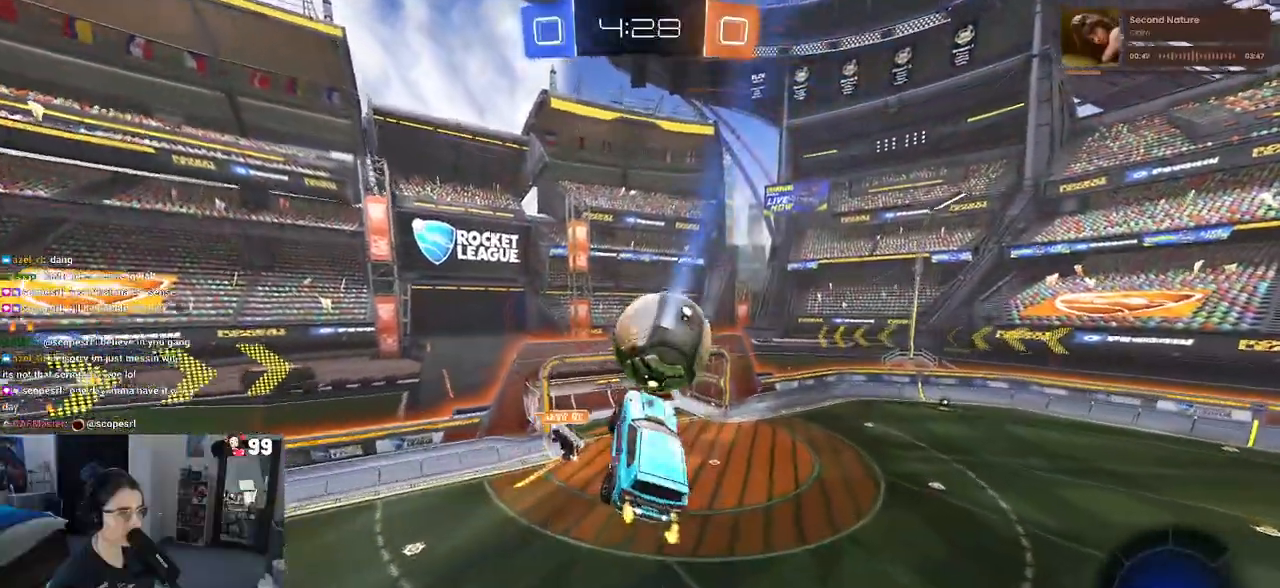
{"buttons": [], "left_stick": "up", "right_stick": "center", "events": [[17, "left_stick", "left"], [167, "left_stick", "center"], [467, "left_stick", "up"]]}
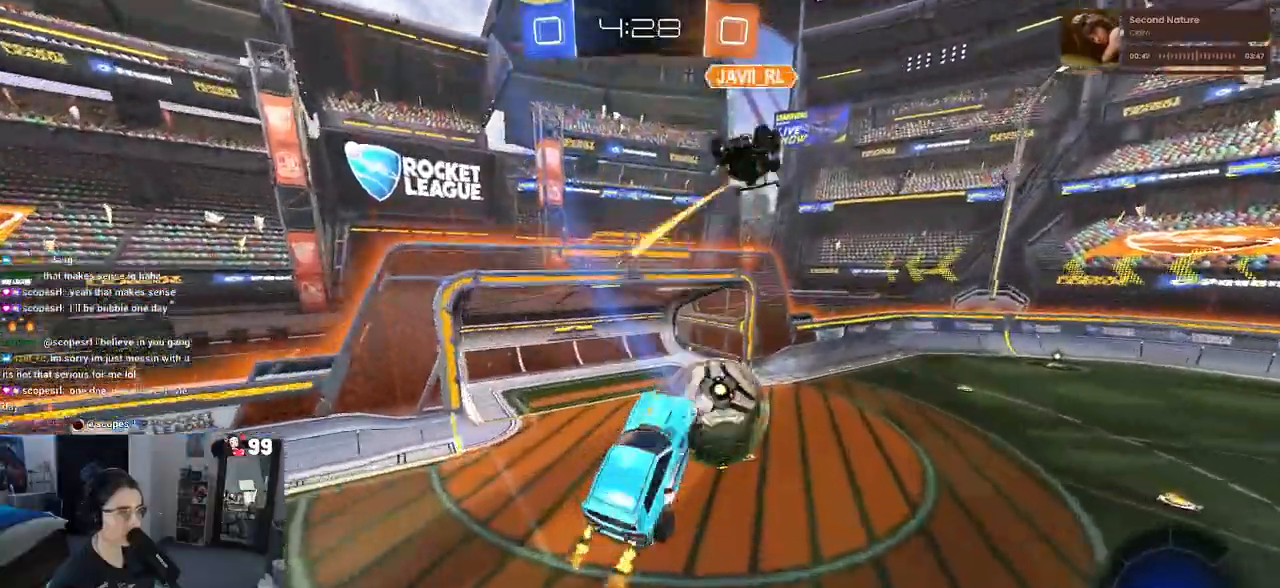
{"buttons": [], "left_stick": "up", "right_stick": "center", "events": [[100, "left_stick", "up-left"], [433, "TRIANGLE", "down"], [450, "left_stick", "up"], [500, "TRIANGLE", "up"]]}
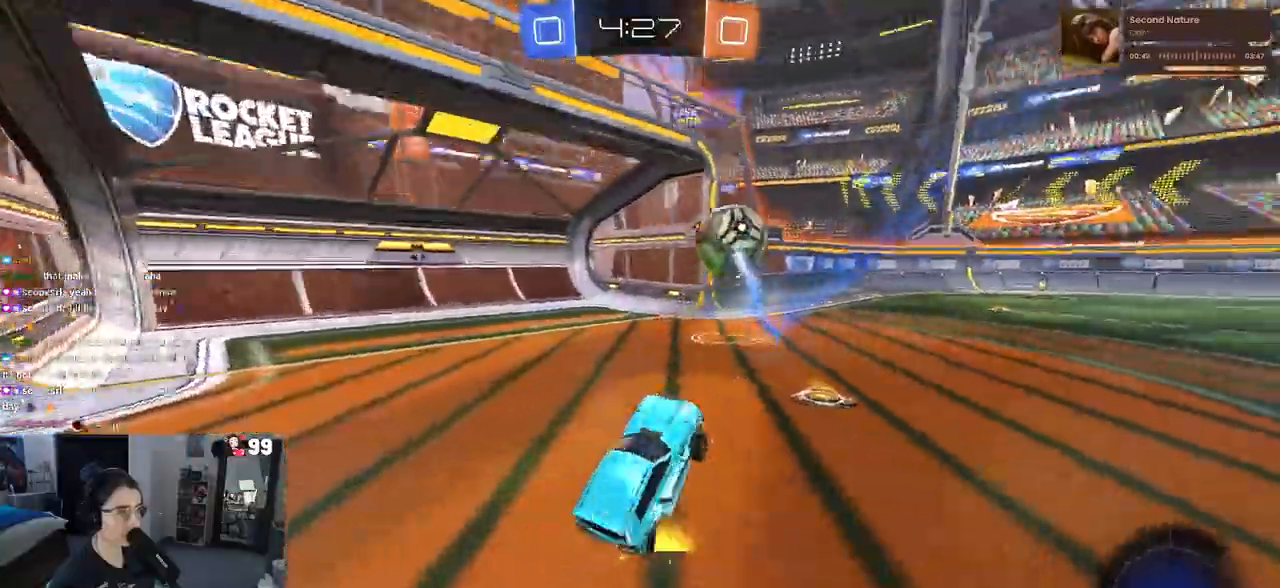
{"buttons": [], "left_stick": "center", "right_stick": "center", "events": [[17, "left_stick", "center"]]}
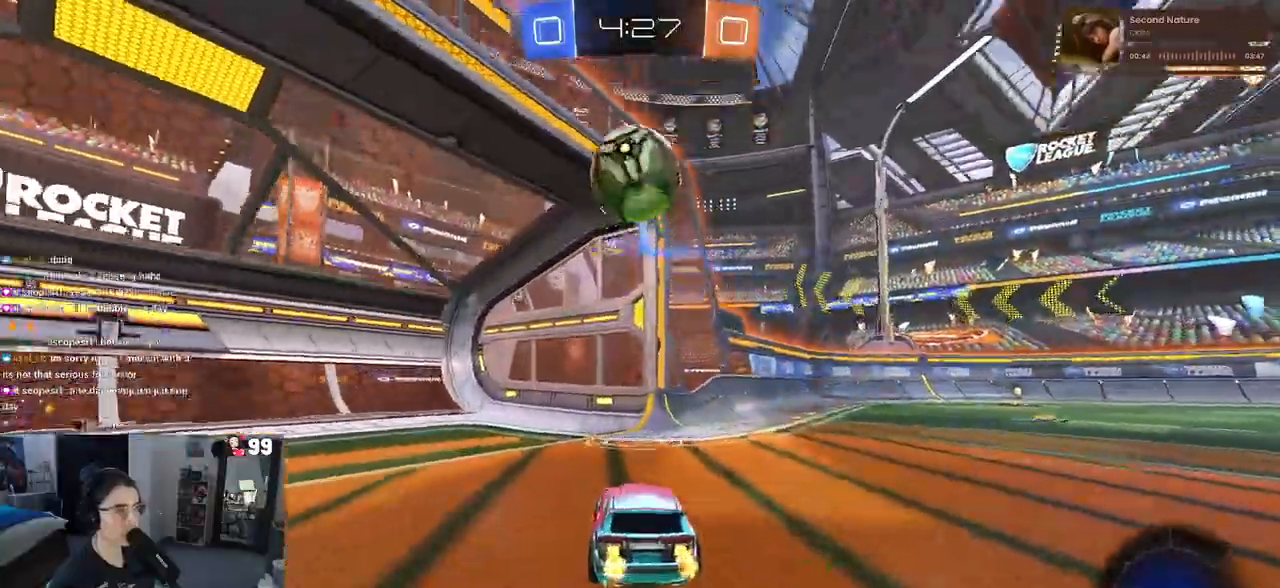
{"buttons": [], "left_stick": "right", "right_stick": "center", "events": [[100, "left_stick", "right"]]}
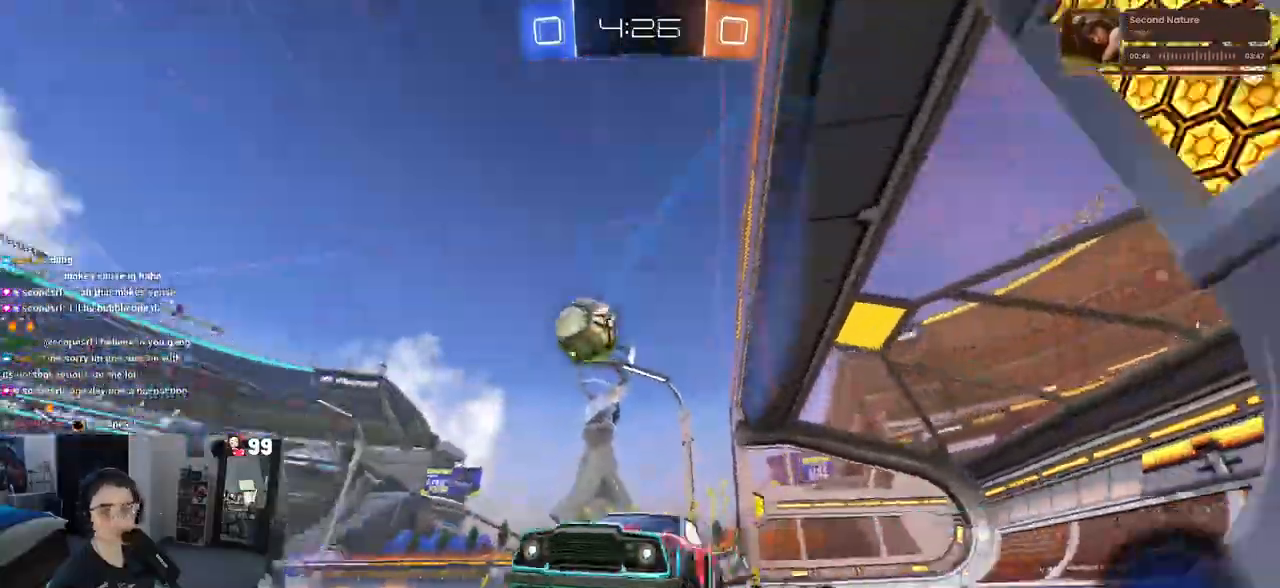
{"buttons": ["R1"], "left_stick": "right", "right_stick": "center", "events": [[17, "R1", "down"], [83, "left_stick", "center"], [467, "left_stick", "right"]]}
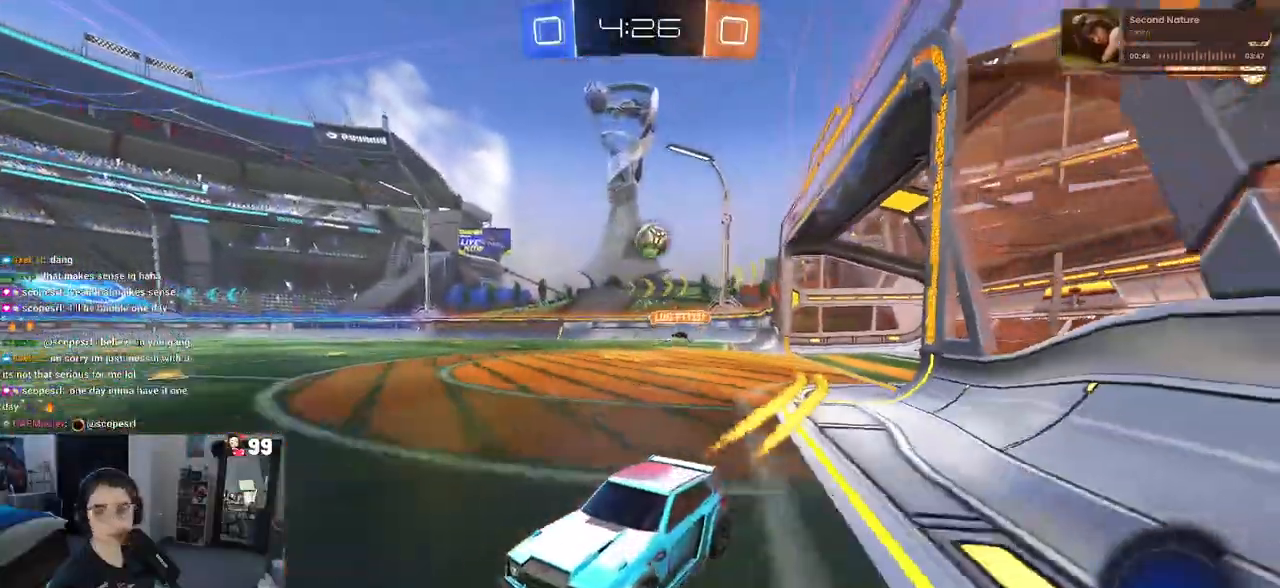
{"buttons": ["R1"], "left_stick": "center", "right_stick": "center", "events": [[83, "left_stick", "center"], [183, "left_stick", "left"], [283, "left_stick", "center"]]}
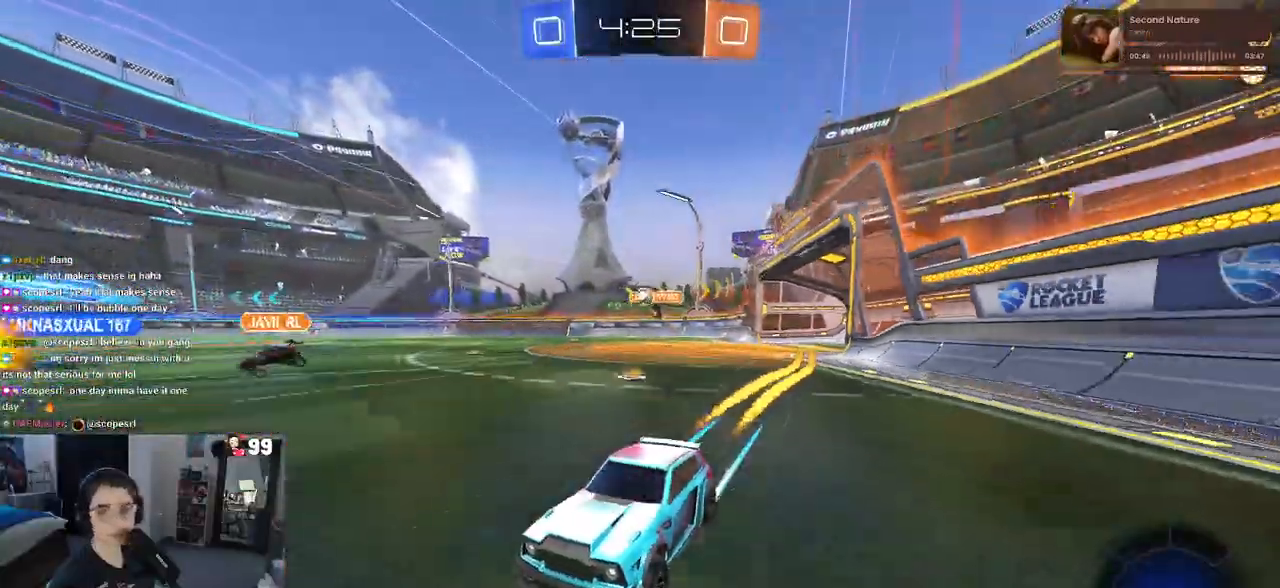
{"buttons": [], "left_stick": "right", "right_stick": "center", "events": [[50, "R1", "up"], [50, "left_stick", "right"]]}
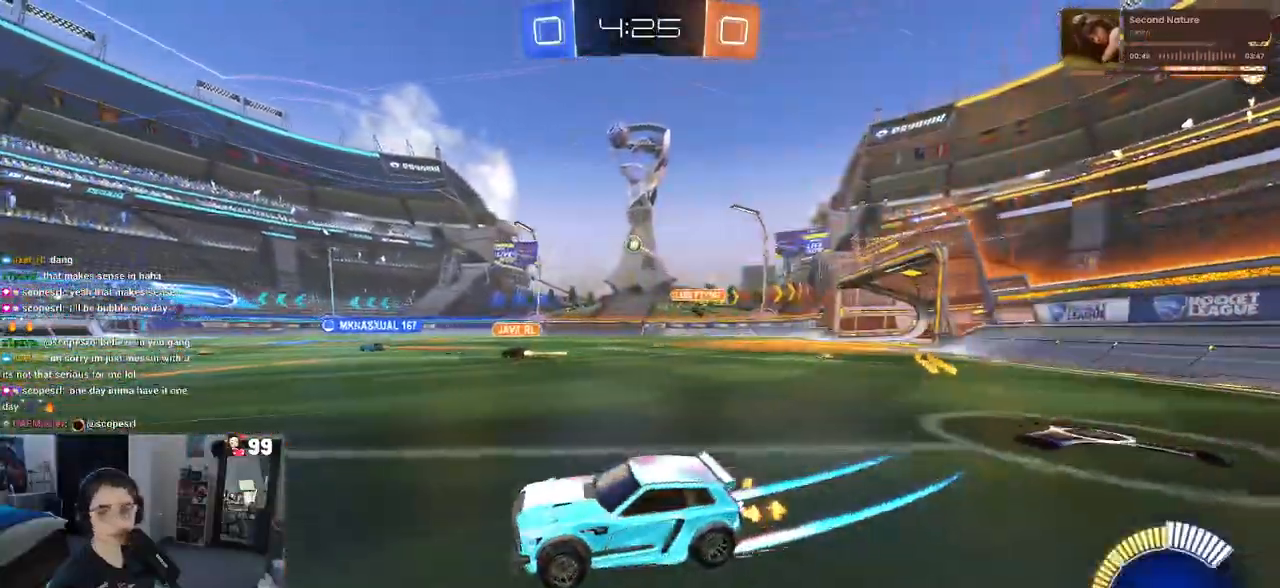
{"buttons": [], "left_stick": "center", "right_stick": "center", "events": [[17, "R1", "down"], [217, "left_stick", "center"], [500, "R1", "up"]]}
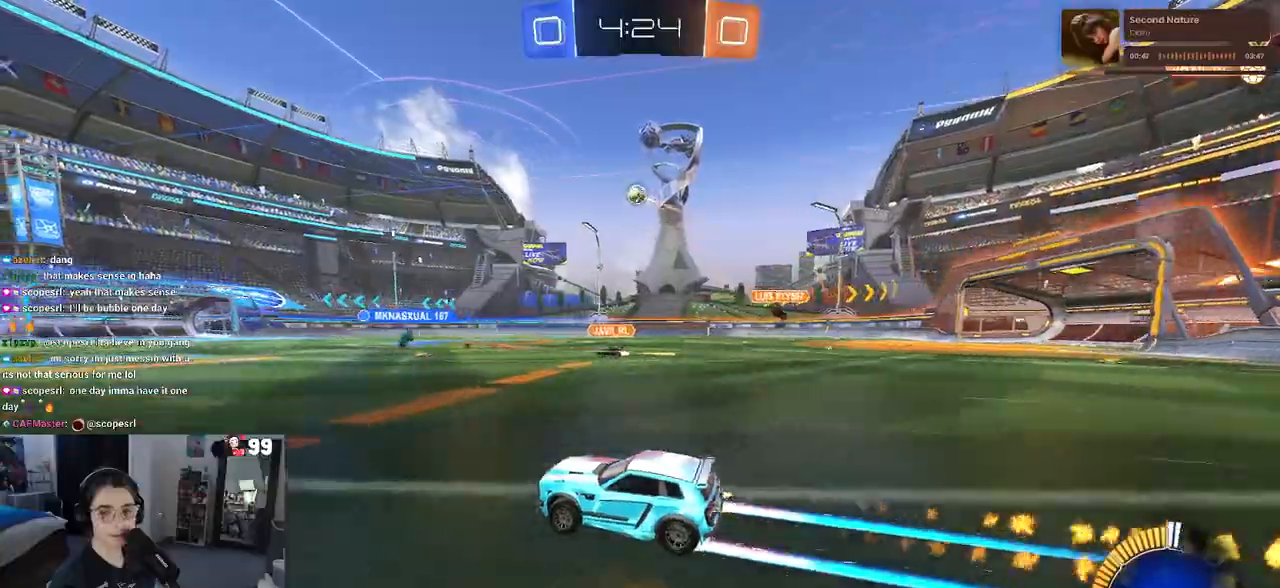
{"buttons": [], "left_stick": "right", "right_stick": "center", "events": [[350, "left_stick", "right"]]}
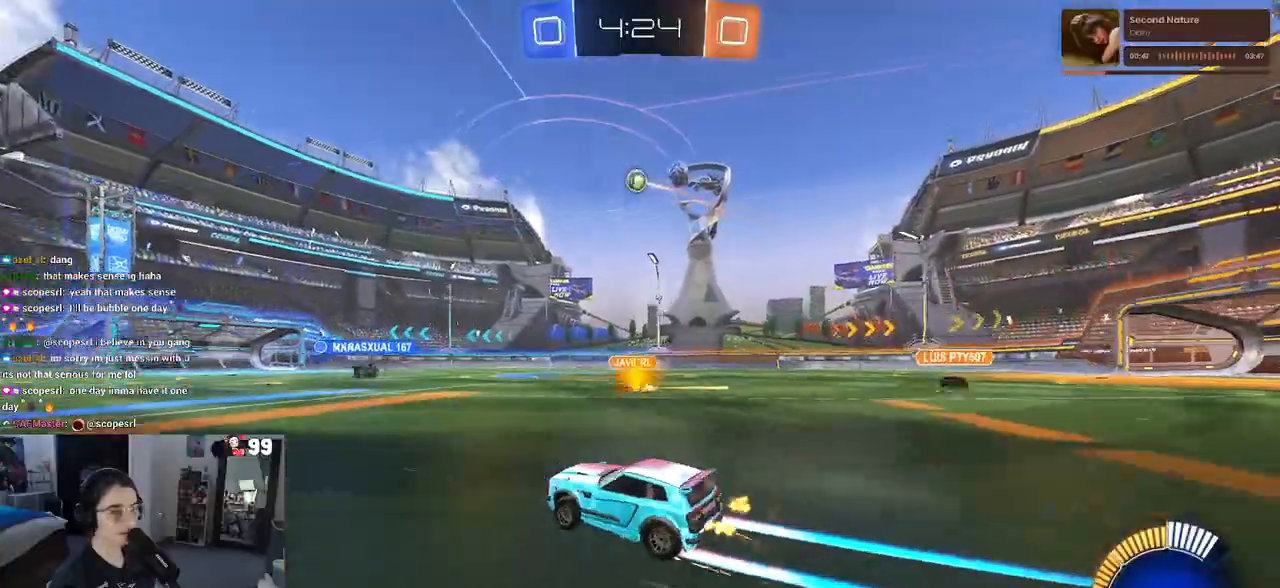
{"buttons": [], "left_stick": "center", "right_stick": "center", "events": [[83, "left_stick", "center"]]}
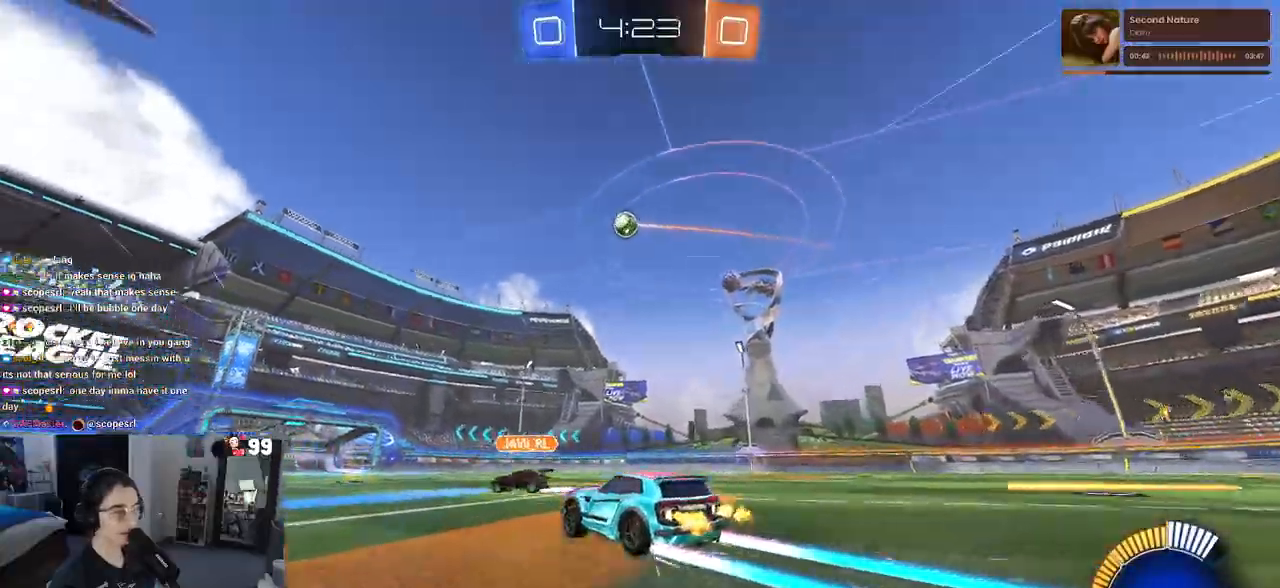
{"buttons": [], "left_stick": "center", "right_stick": "center", "events": [[150, "TRIANGLE", "down"], [300, "TRIANGLE", "up"]]}
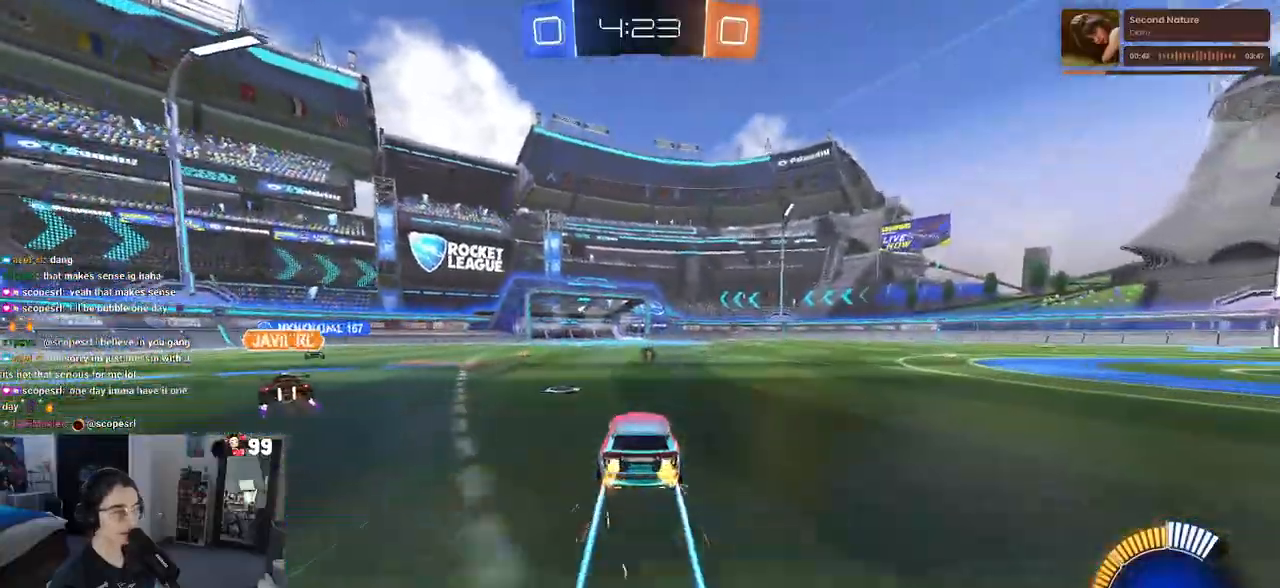
{"buttons": [], "left_stick": "right", "right_stick": "center", "events": [[183, "TRIANGLE", "down"], [333, "TRIANGLE", "up"], [400, "left_stick", "right"]]}
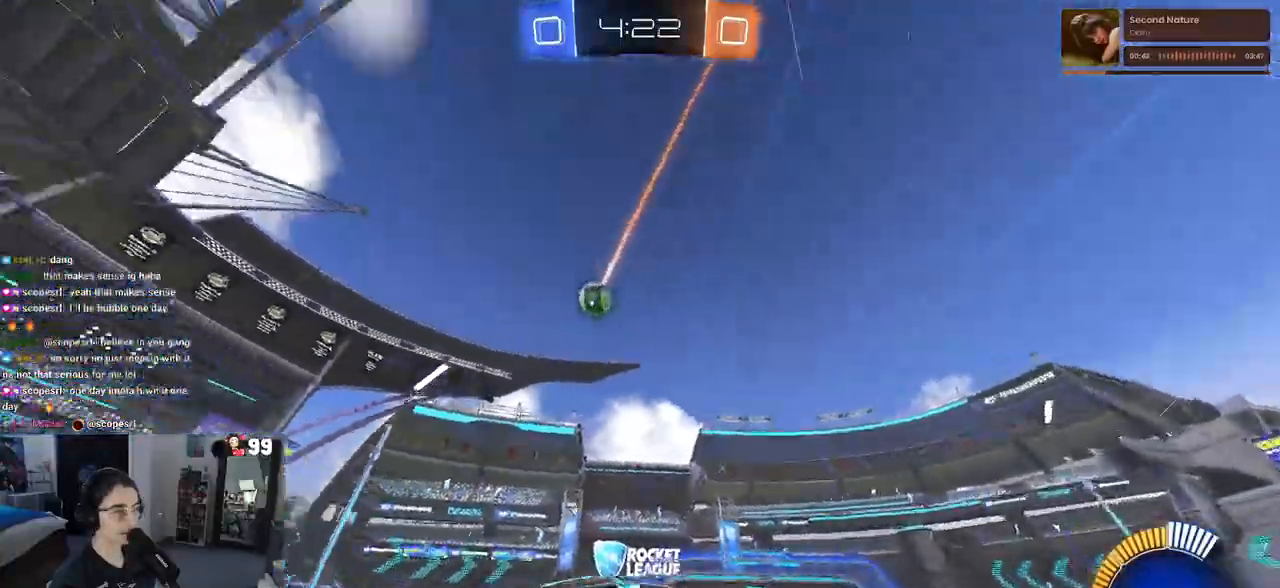
{"buttons": [], "left_stick": "center", "right_stick": "center", "events": [[133, "left_stick", "center"]]}
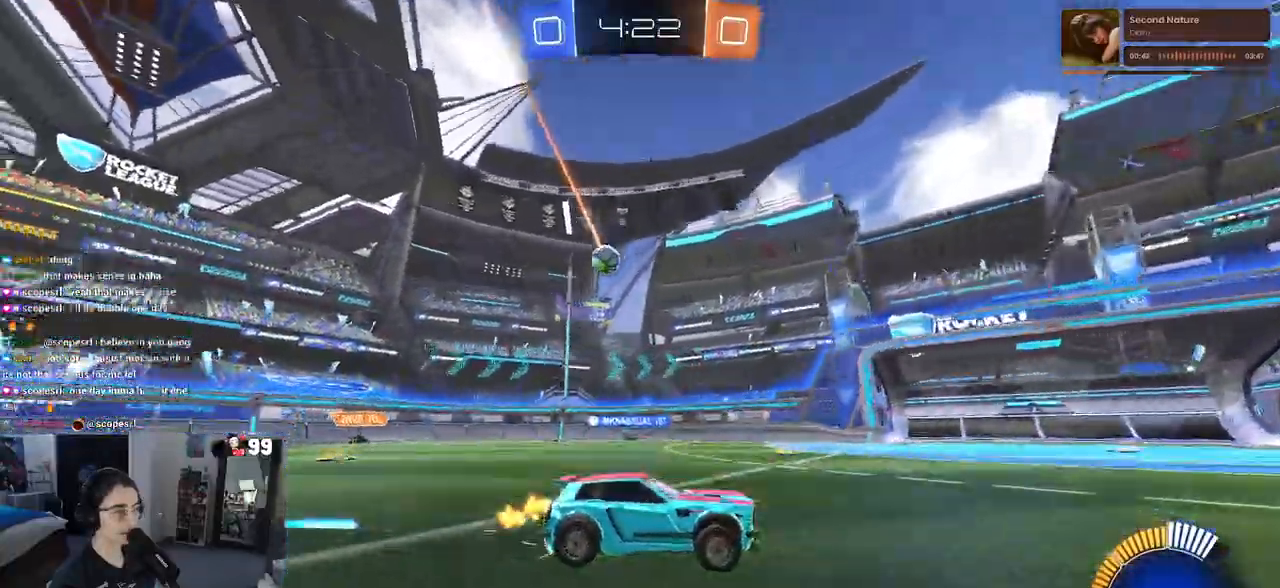
{"buttons": [], "left_stick": "center", "right_stick": "center", "events": [[17, "left_stick", "left"], [433, "left_stick", "center"]]}
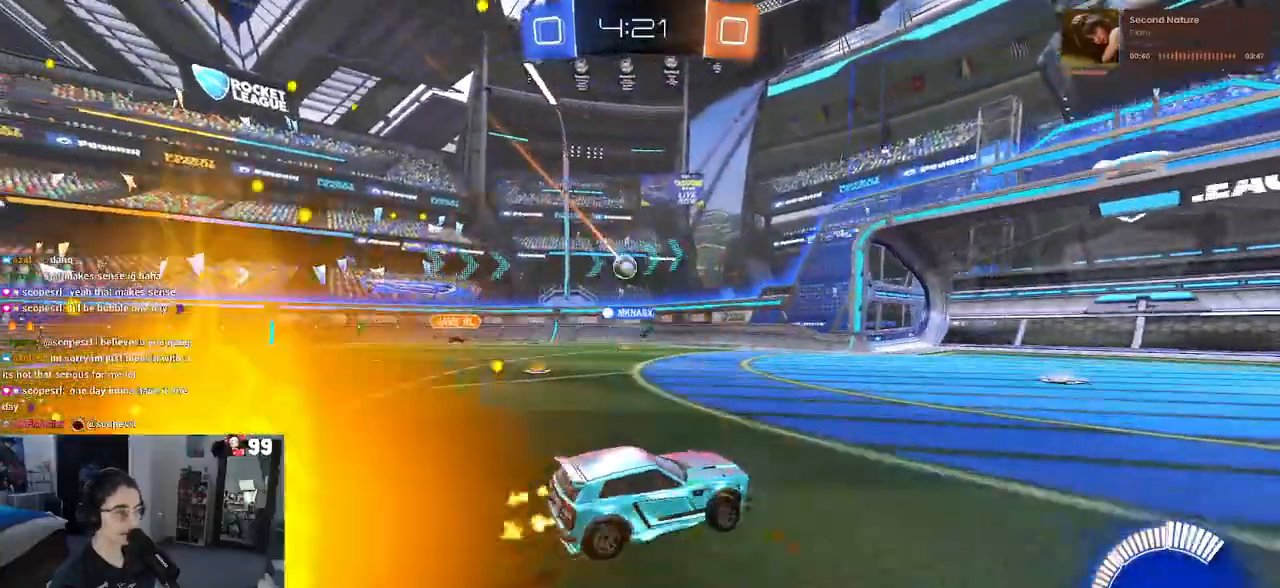
{"buttons": [], "left_stick": "center", "right_stick": "center", "events": []}